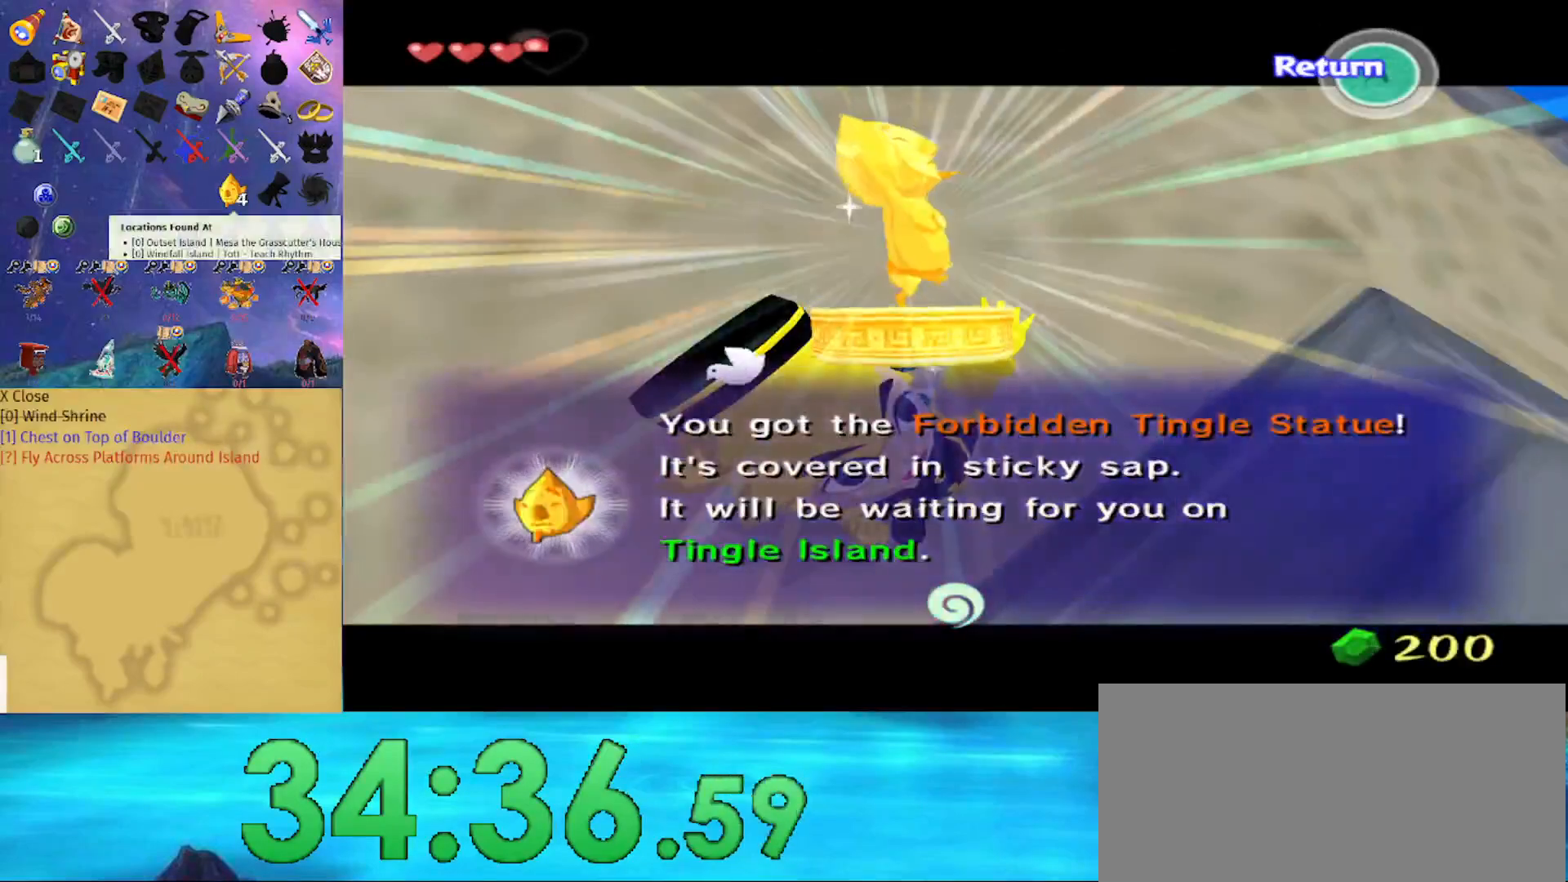
Gameplay with a controller (Nintendo layout); each line is a JSON object with the inputs held at the frame after it. "events" lists button and stick changes between this image and that frame as [ms after this image, input, new state], when the widget could be followed in between. Not read: L3 R3.
{"buttons": ["B"], "left_stick": "up-left", "right_stick": "center", "events": [[500, "left_stick", "up-left"]]}
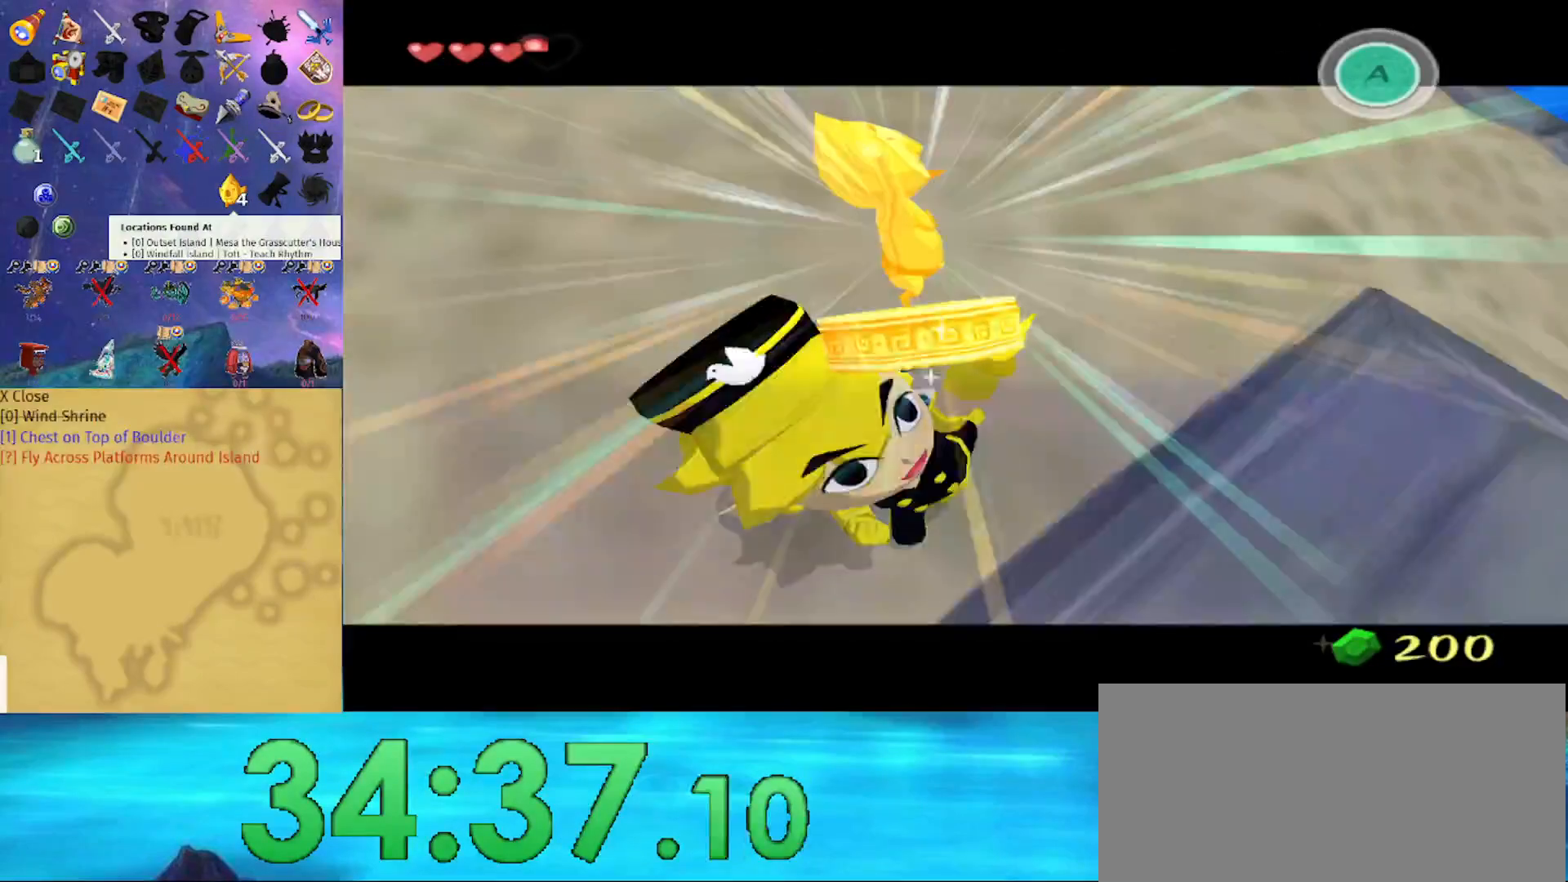
{"buttons": [], "left_stick": "up-left", "right_stick": "right", "events": [[200, "B", "up"], [333, "right_stick", "right"]]}
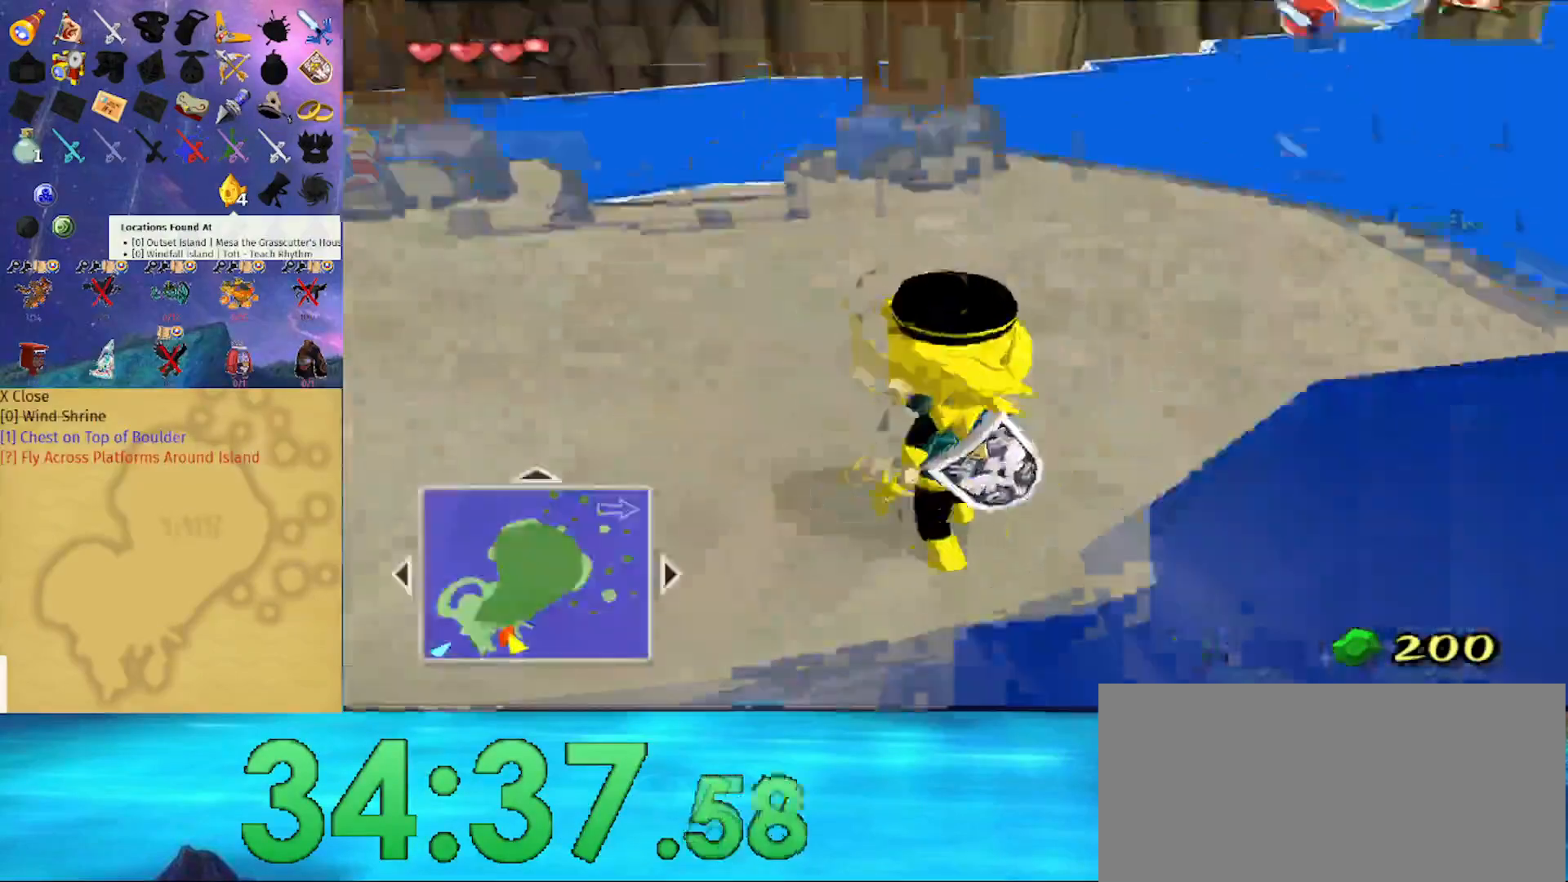
{"buttons": [], "left_stick": "left", "right_stick": "center", "events": [[33, "right_stick", "center"], [200, "A", "down"], [267, "A", "up"], [433, "left_stick", "left"]]}
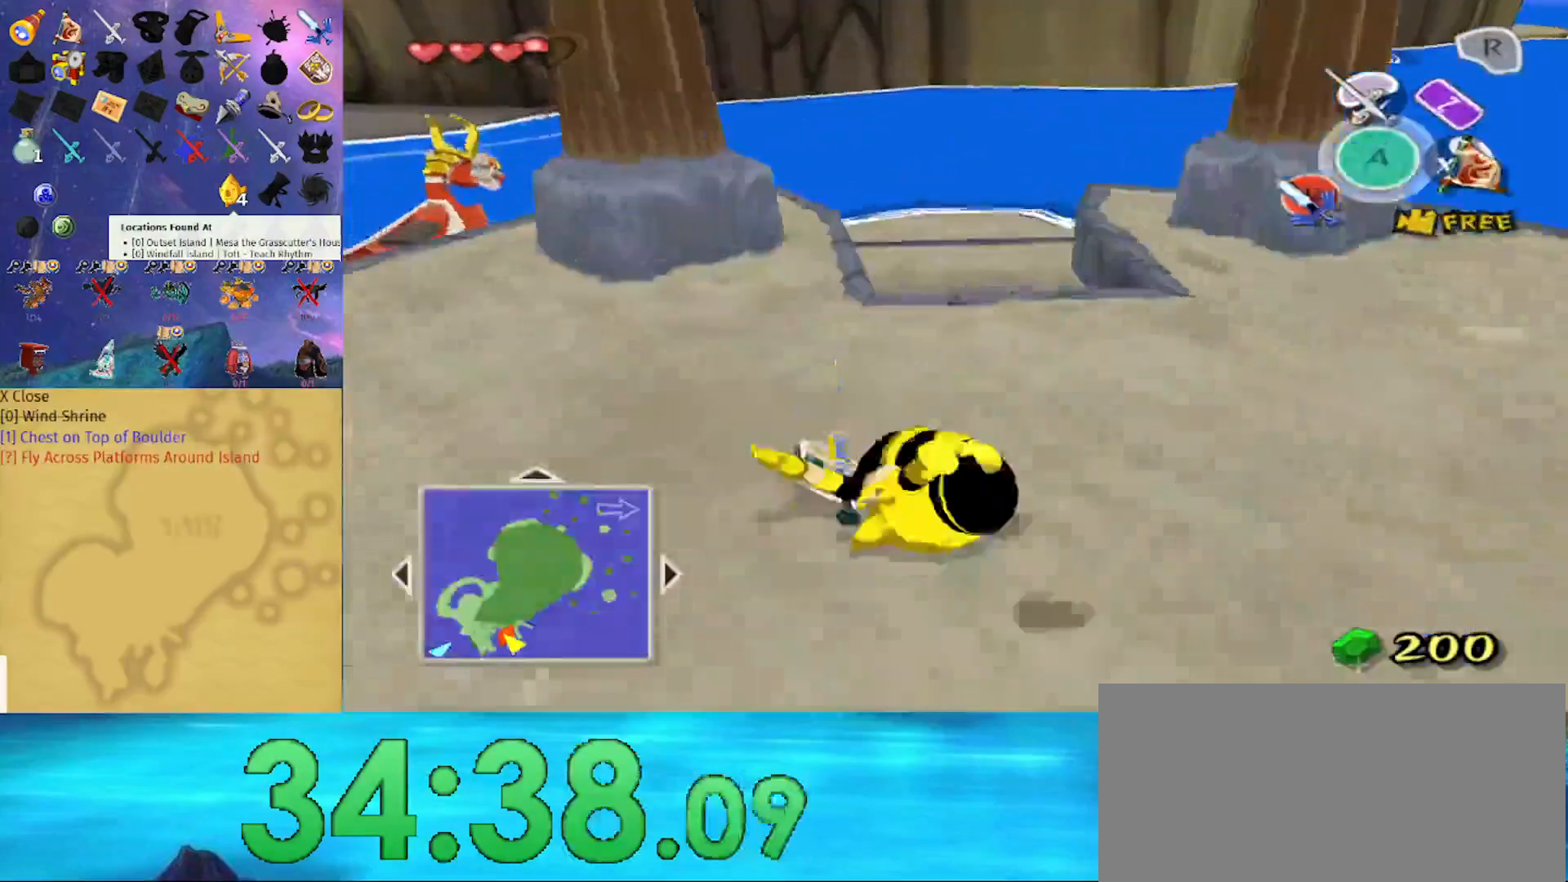
{"buttons": [], "left_stick": "up-left", "right_stick": "center", "events": [[100, "right_stick", "right"], [200, "right_stick", "center"], [333, "left_stick", "up-left"]]}
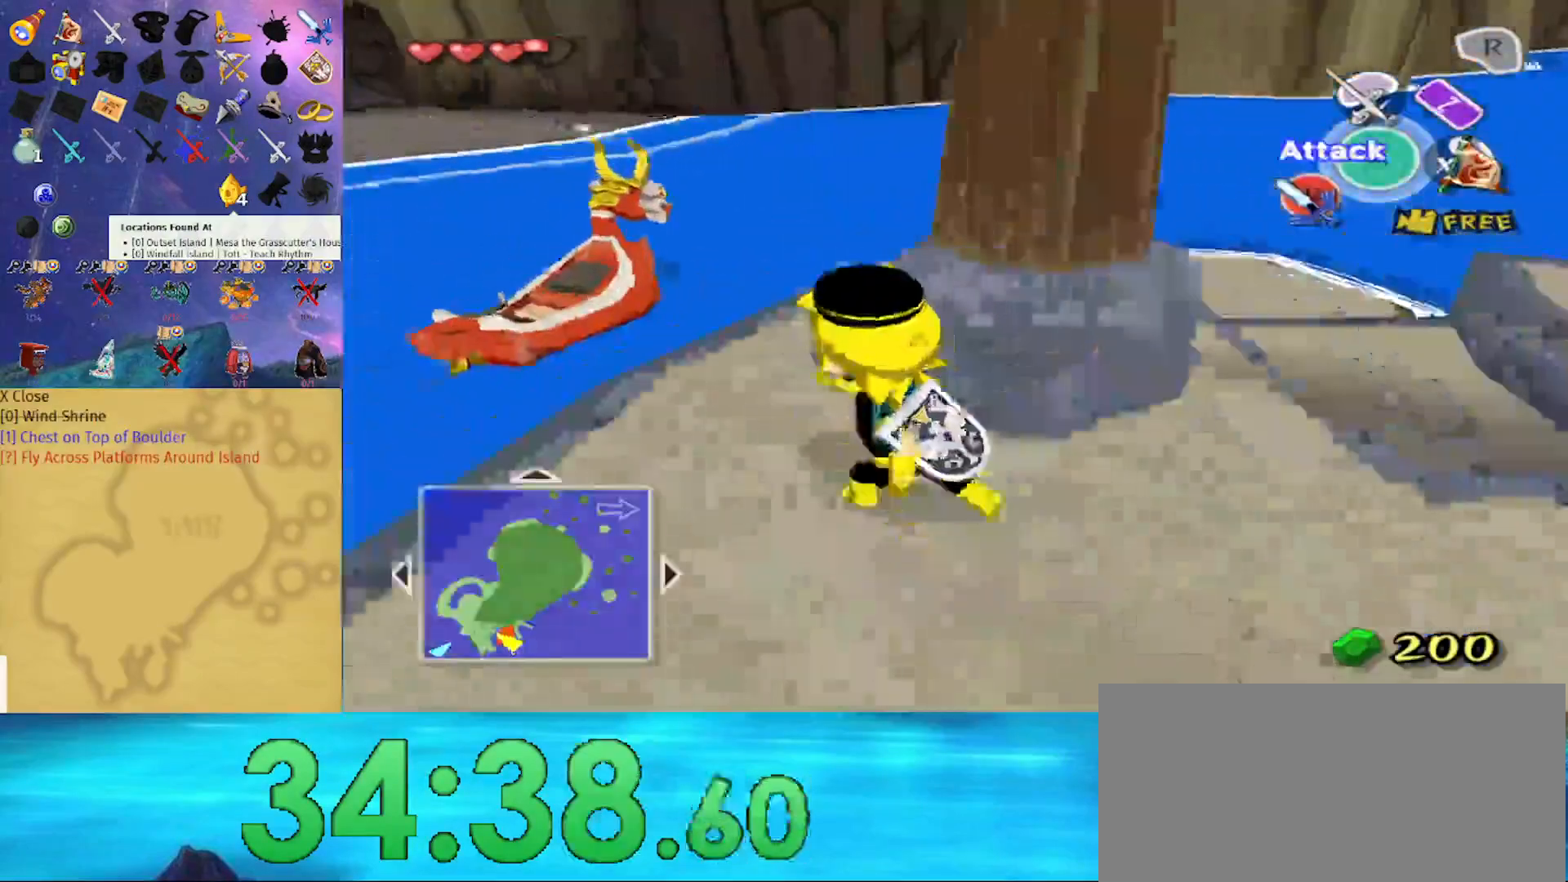
{"buttons": [], "left_stick": "up", "right_stick": "center", "events": [[267, "A", "down"], [400, "A", "up"], [467, "left_stick", "up"]]}
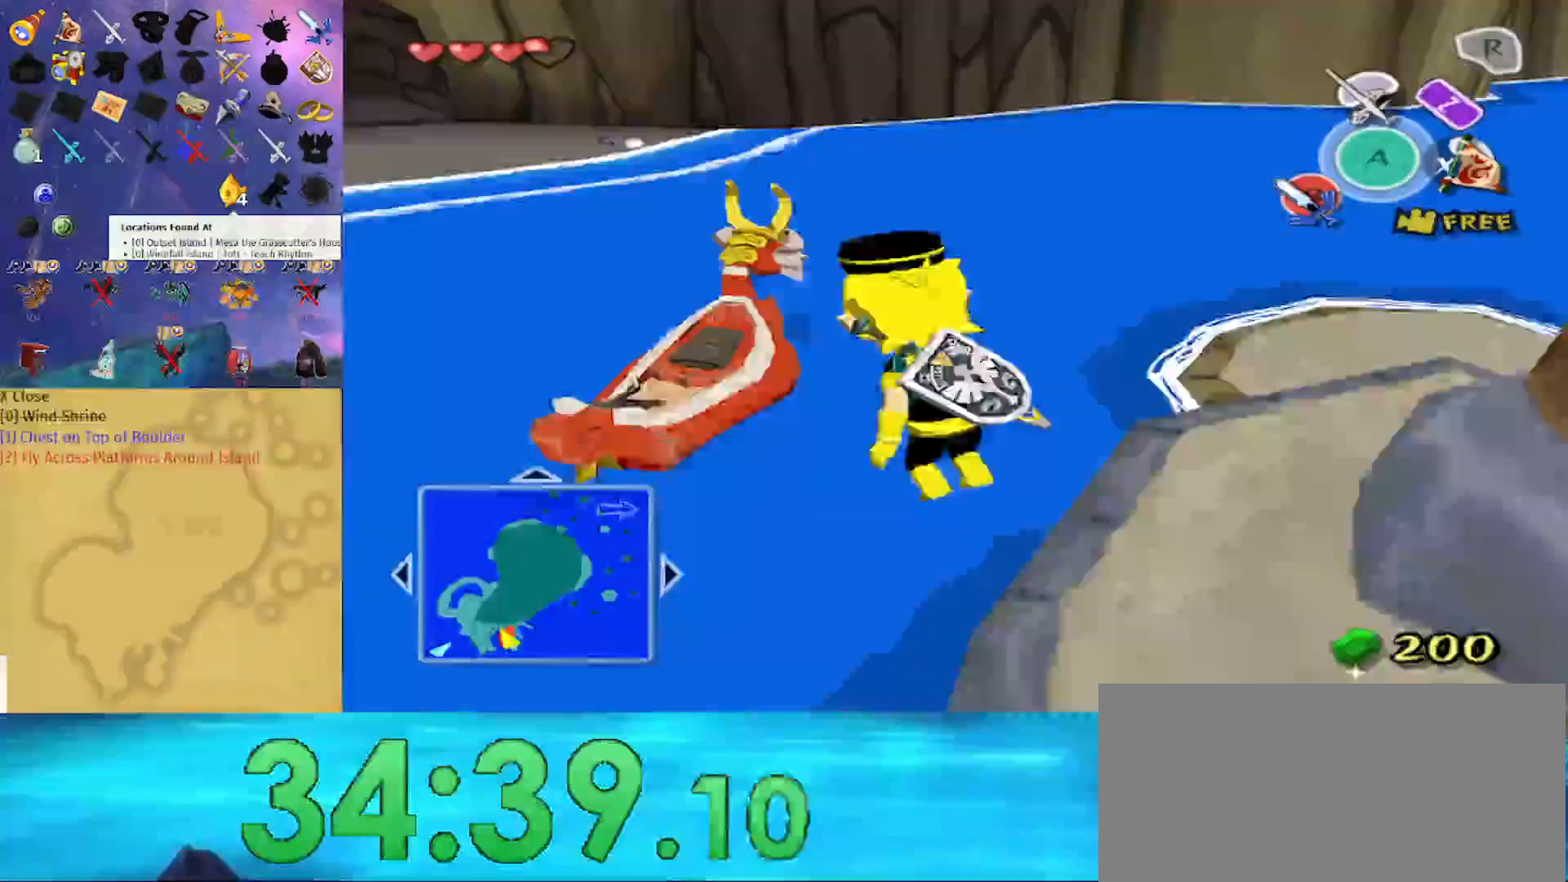
{"buttons": [], "left_stick": "left", "right_stick": "center", "events": [[300, "left_stick", "left"]]}
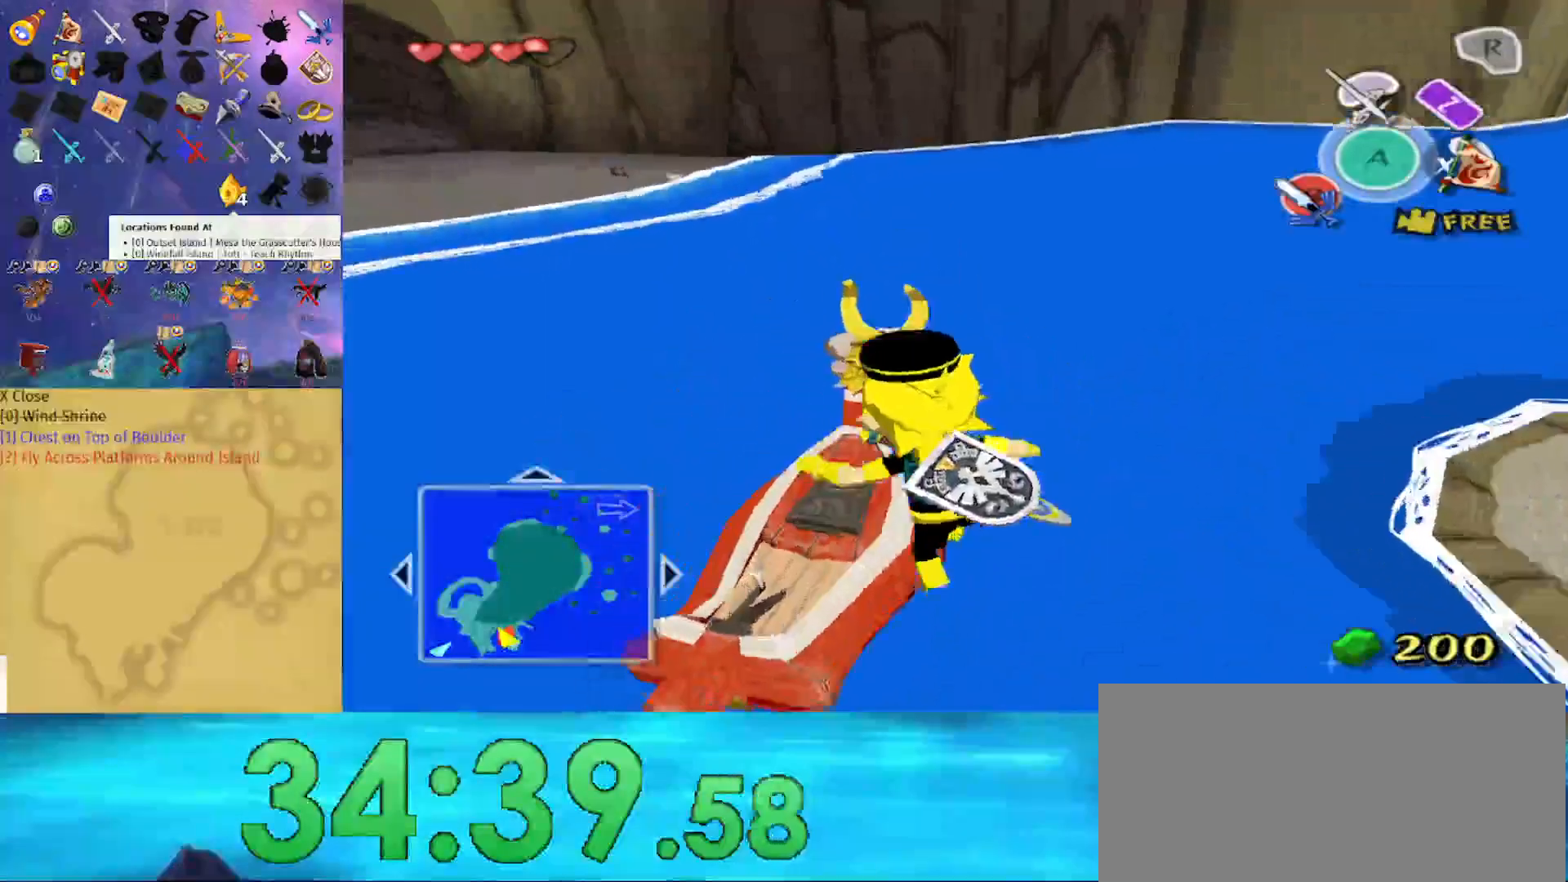
{"buttons": [], "left_stick": "left", "right_stick": "center", "events": [[33, "A", "down"], [100, "A", "up"], [200, "A", "down"], [300, "A", "up"], [333, "A", "down"], [400, "A", "up"]]}
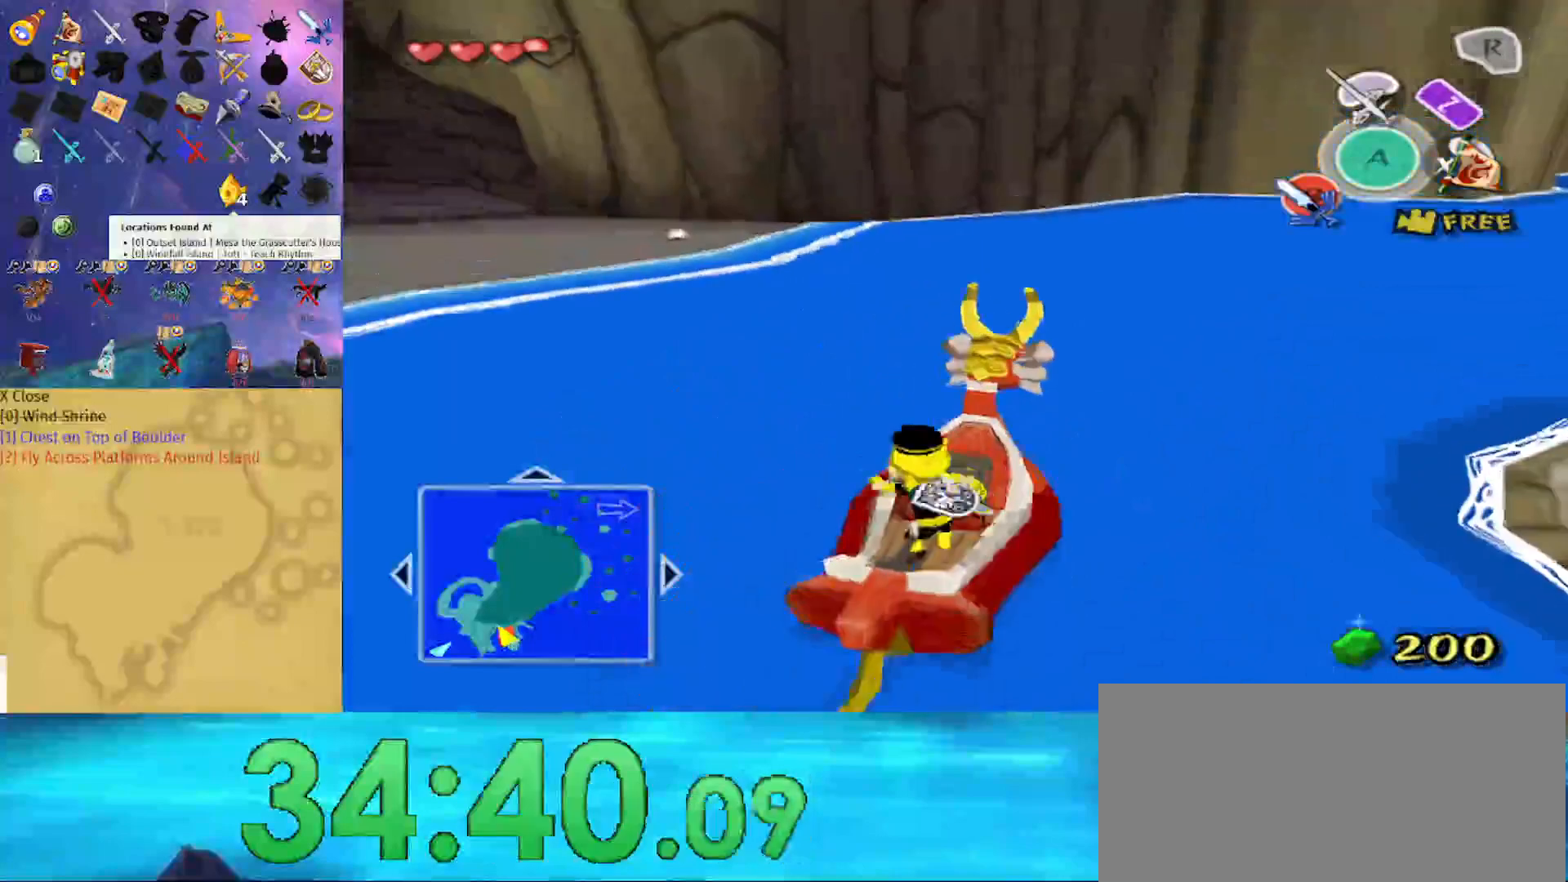
{"buttons": [], "left_stick": "left", "right_stick": "center", "events": [[67, "left_stick", "center"], [167, "right_stick", "left"], [200, "left_stick", "left"], [333, "right_stick", "center"]]}
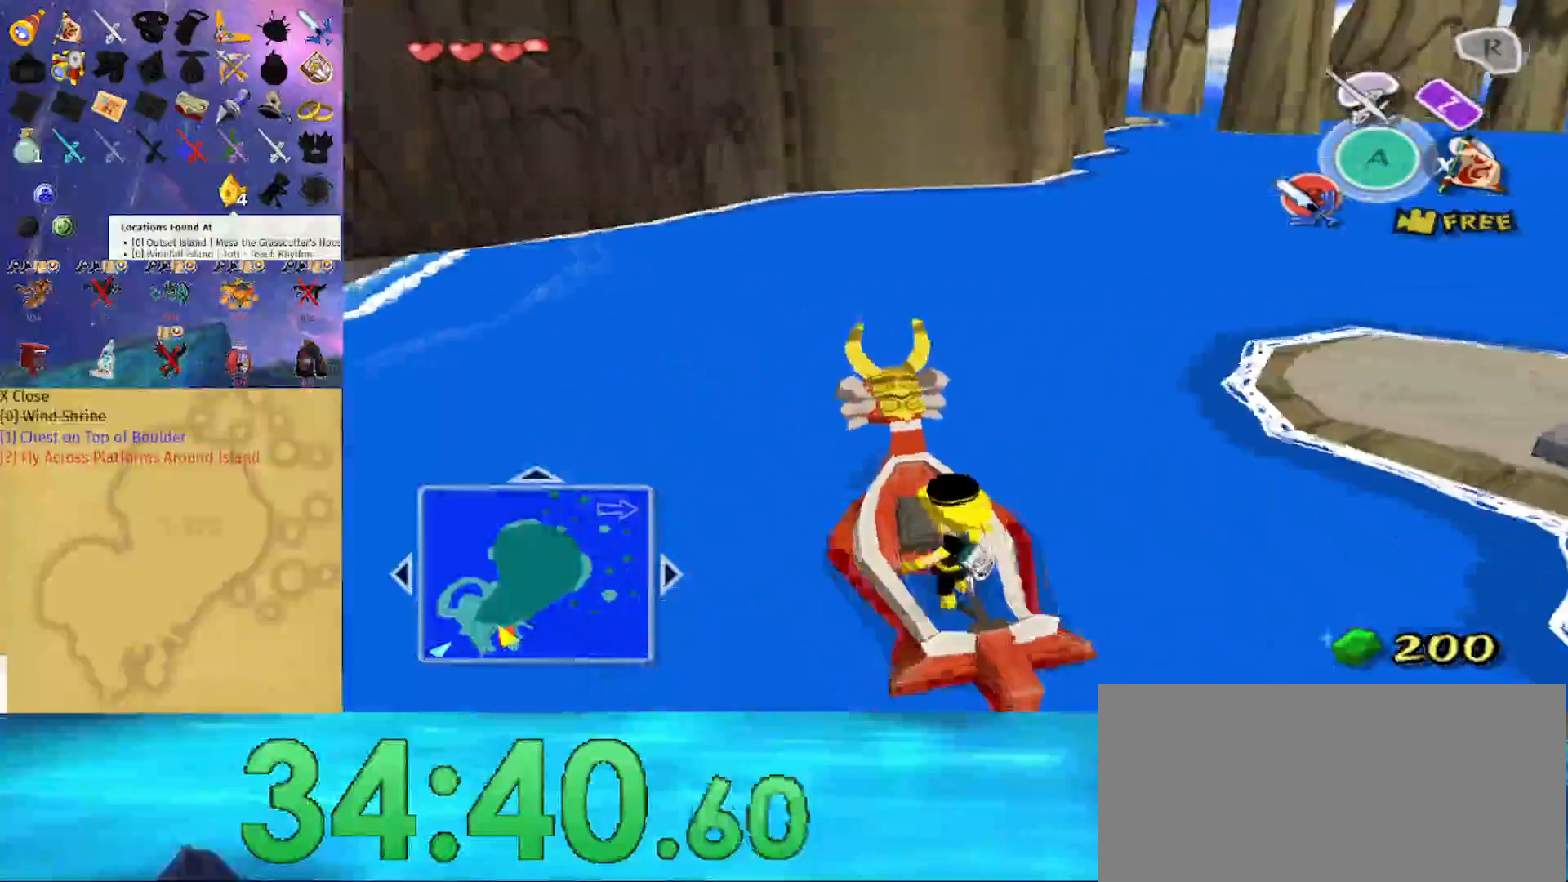
{"buttons": [], "left_stick": "left", "right_stick": "right", "events": [[433, "right_stick", "right"]]}
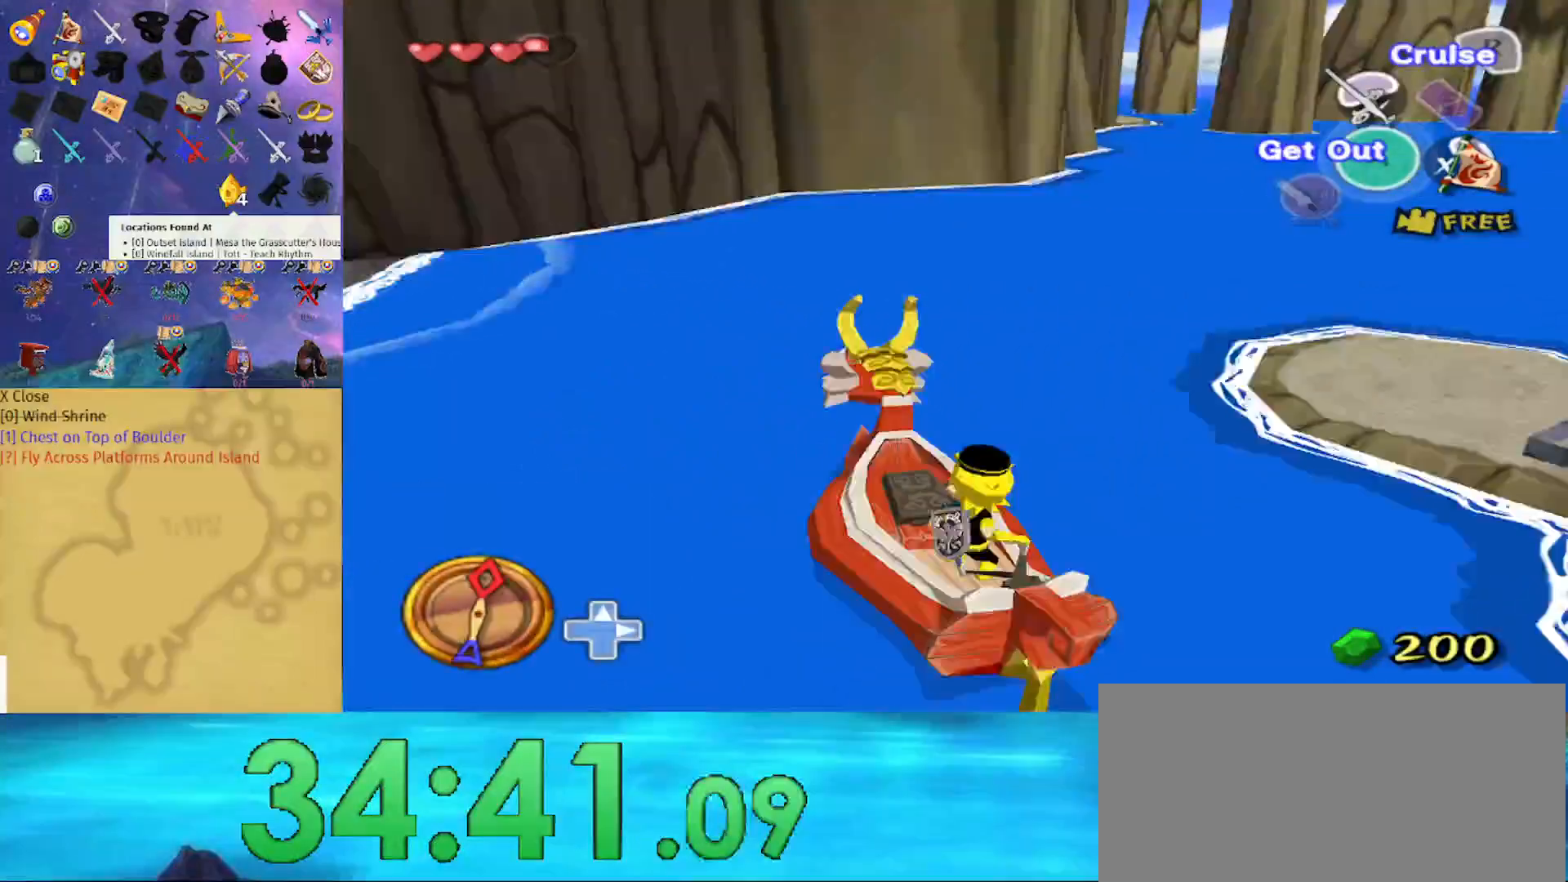
{"buttons": [], "left_stick": "left", "right_stick": "right", "events": [[233, "right_stick", "center"], [500, "right_stick", "right"]]}
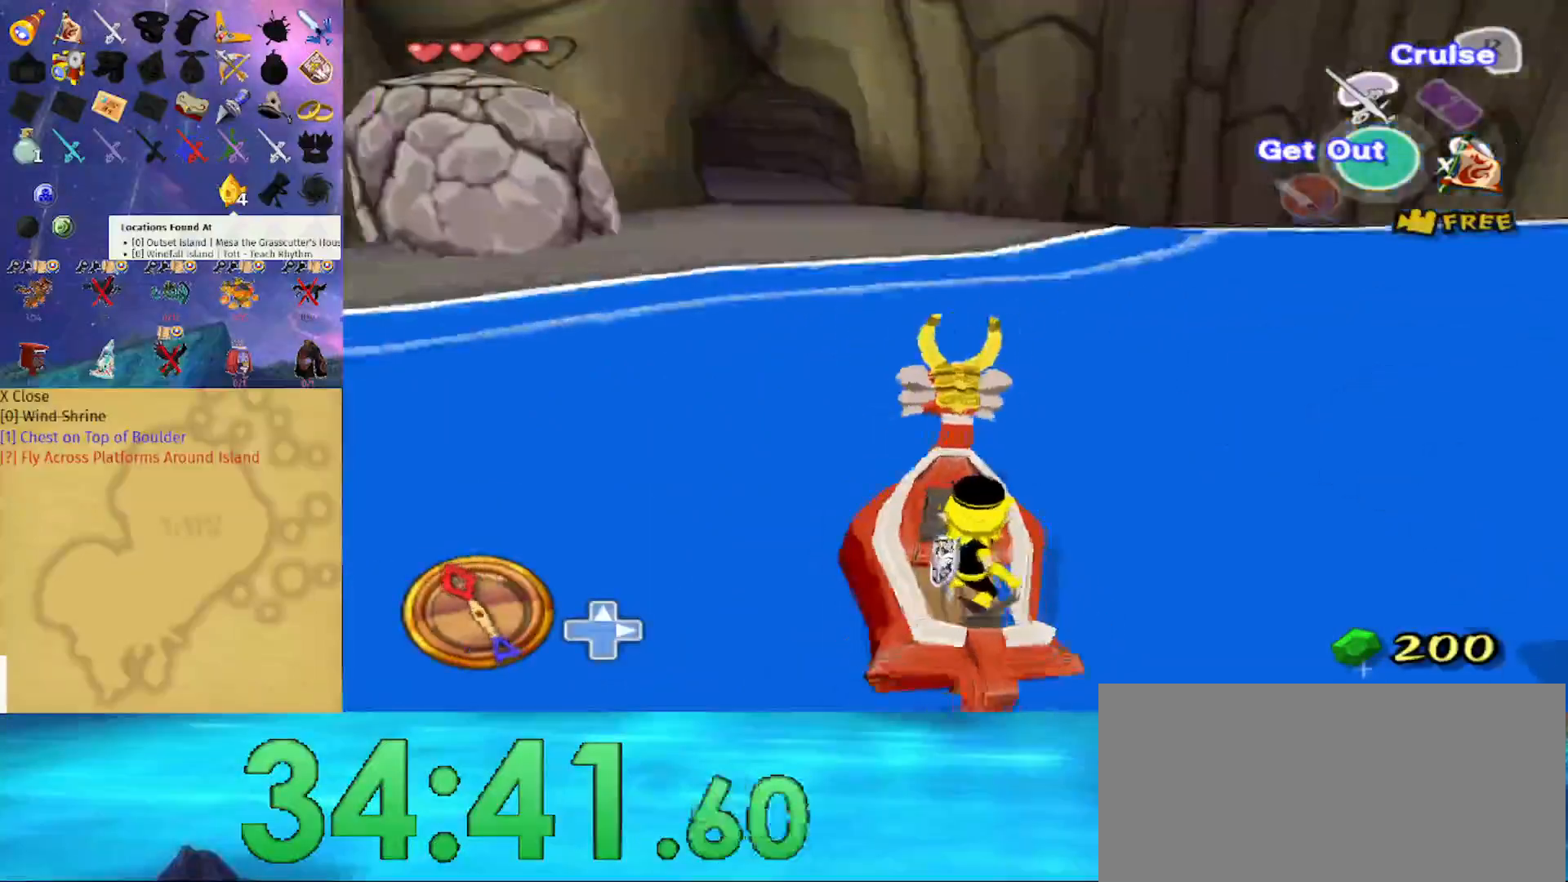
{"buttons": [], "left_stick": "left", "right_stick": "right", "events": [[300, "right_stick", "center"], [467, "right_stick", "right"]]}
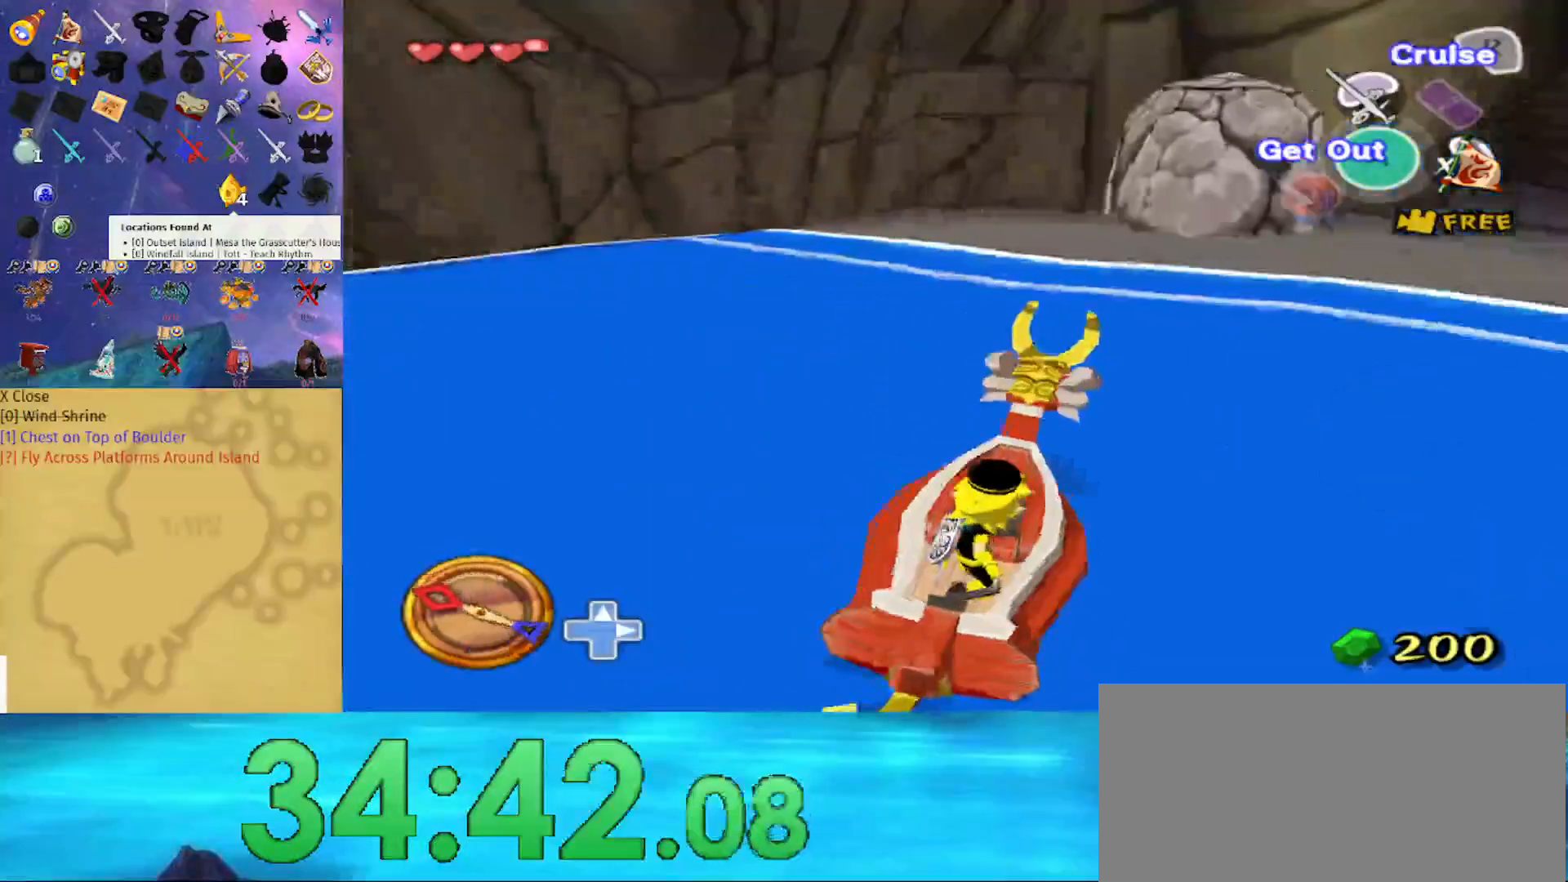
{"buttons": [], "left_stick": "left", "right_stick": "center", "events": [[133, "right_stick", "center"]]}
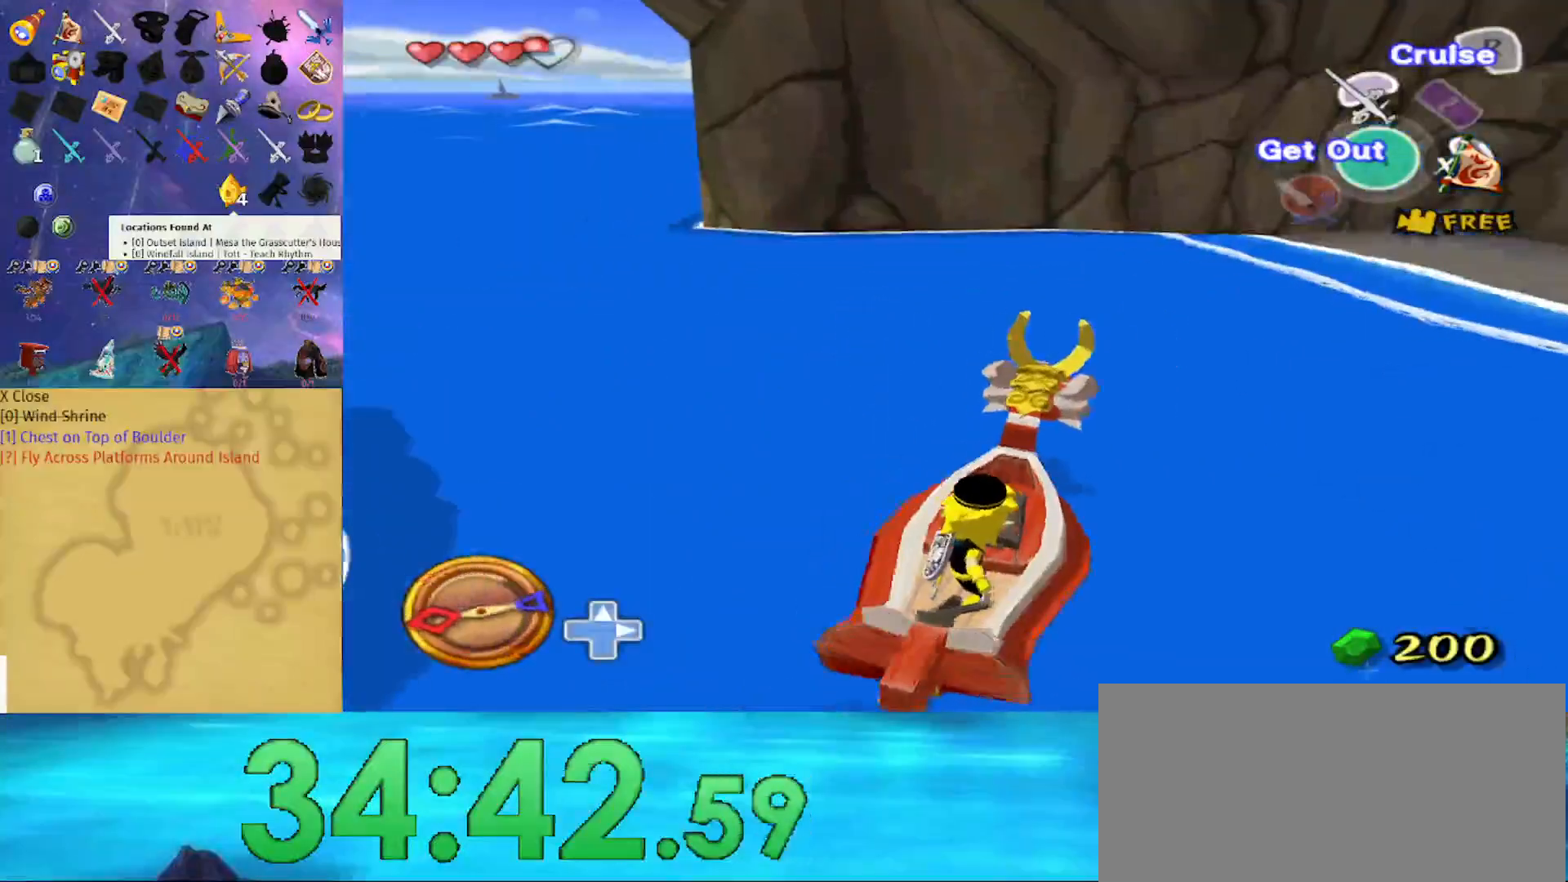
{"buttons": [], "left_stick": "center", "right_stick": "center", "events": [[267, "X", "down"], [300, "left_stick", "center"], [400, "X", "up"]]}
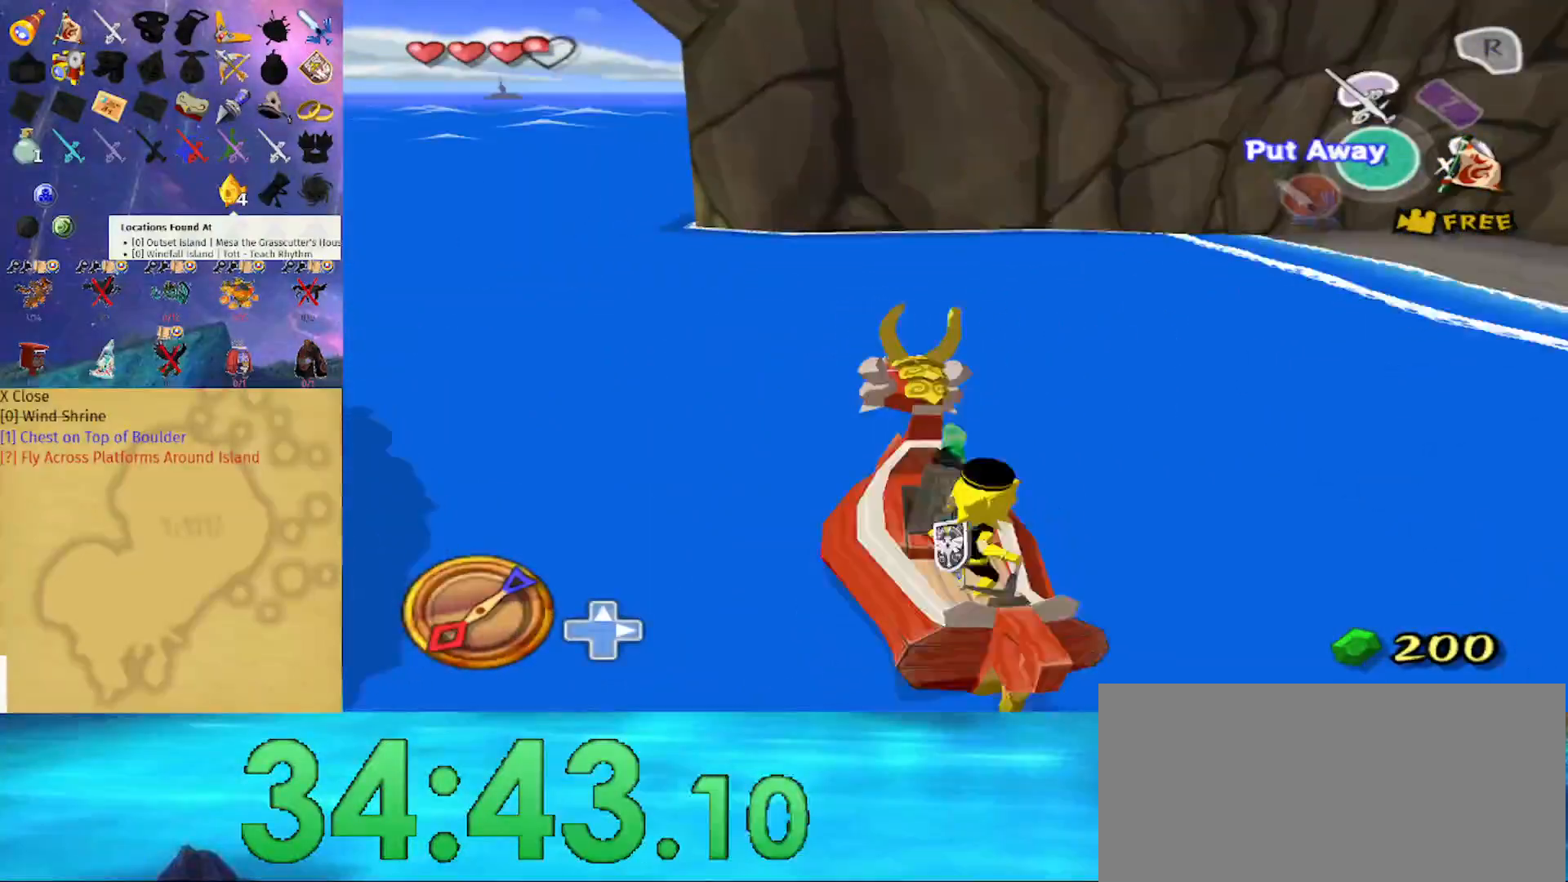
{"buttons": [], "left_stick": "center", "right_stick": "center", "events": [[100, "A", "down"], [100, "left_stick", "left"], [233, "A", "up"], [267, "X", "down"], [367, "left_stick", "center"], [400, "X", "up"], [433, "A", "down"], [500, "A", "up"]]}
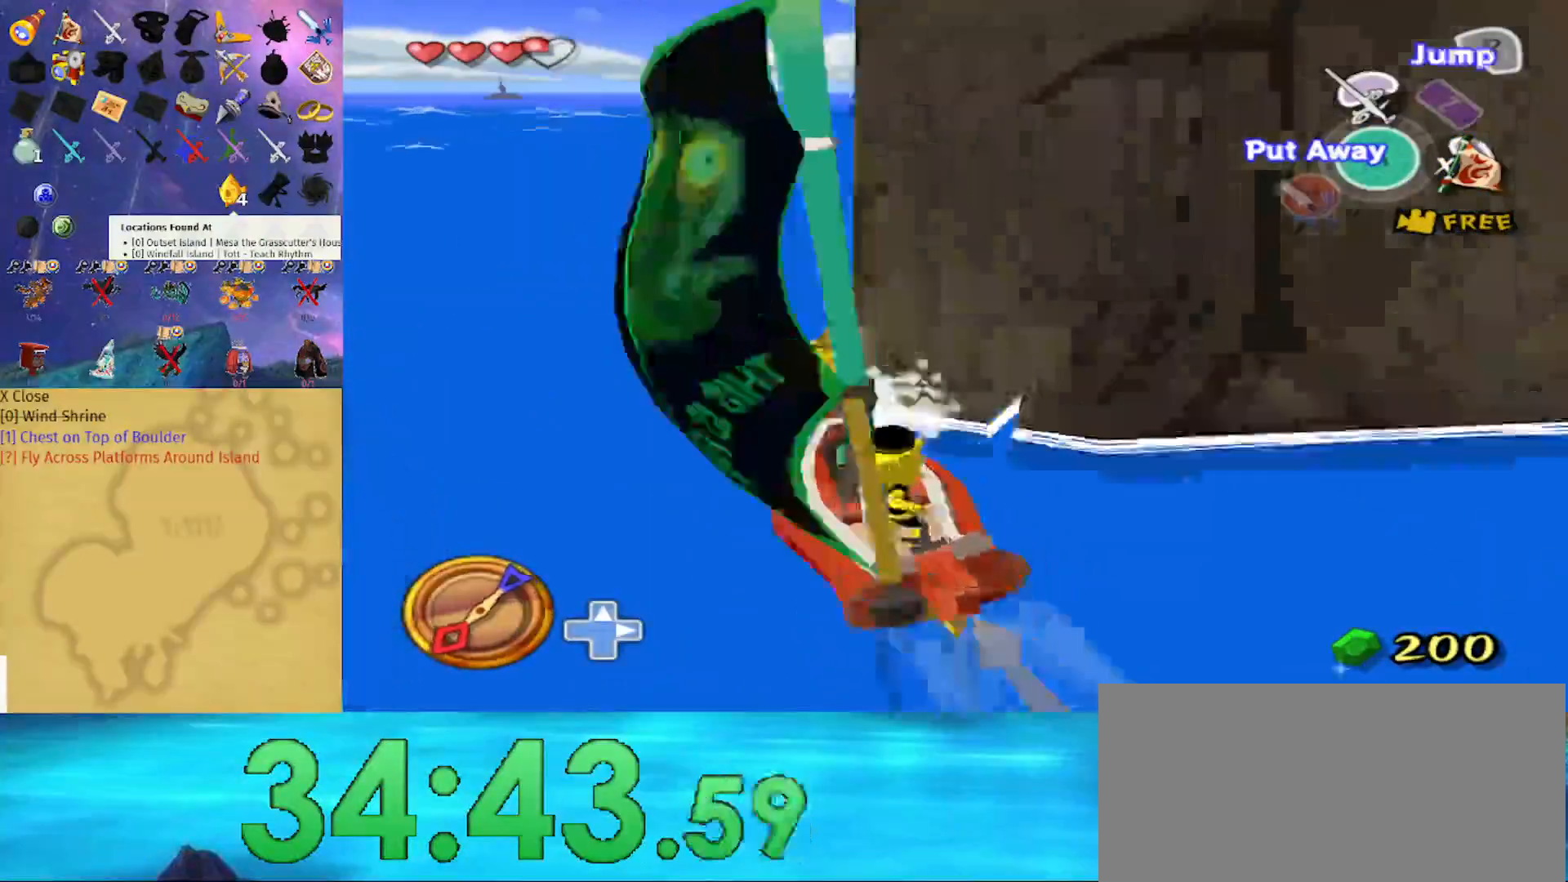
{"buttons": ["Y"], "left_stick": "right", "right_stick": "center", "events": [[67, "X", "down"], [167, "X", "up"], [200, "A", "down"], [267, "left_stick", "right"], [333, "A", "up"], [433, "Y", "down"]]}
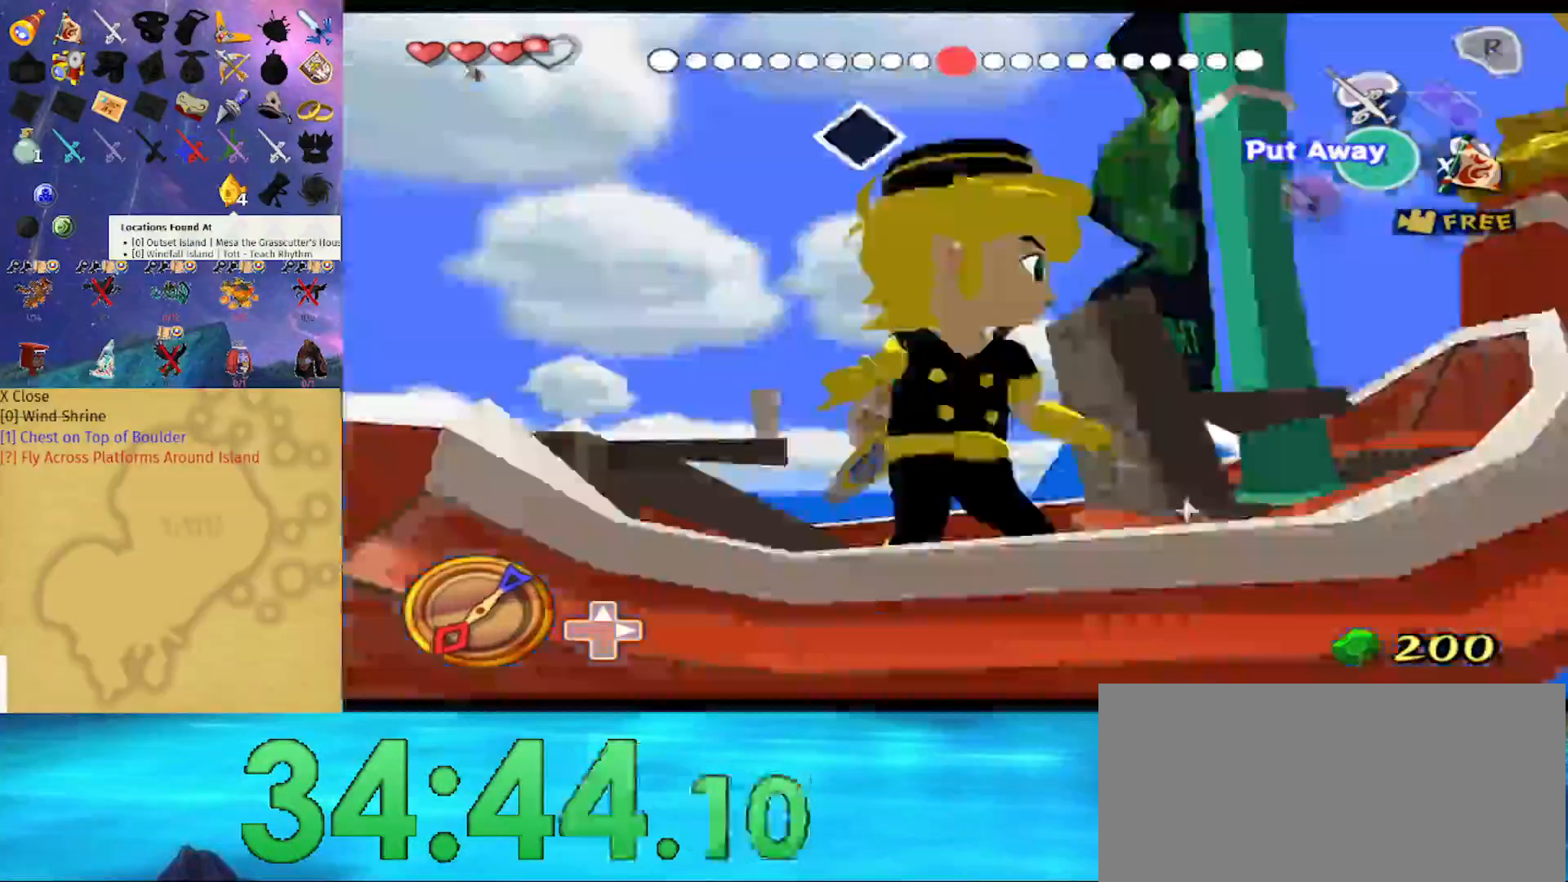
{"buttons": [], "left_stick": "right", "right_stick": "left", "events": [[33, "B", "down"], [133, "Y", "up"], [167, "B", "up"], [300, "right_stick", "left"]]}
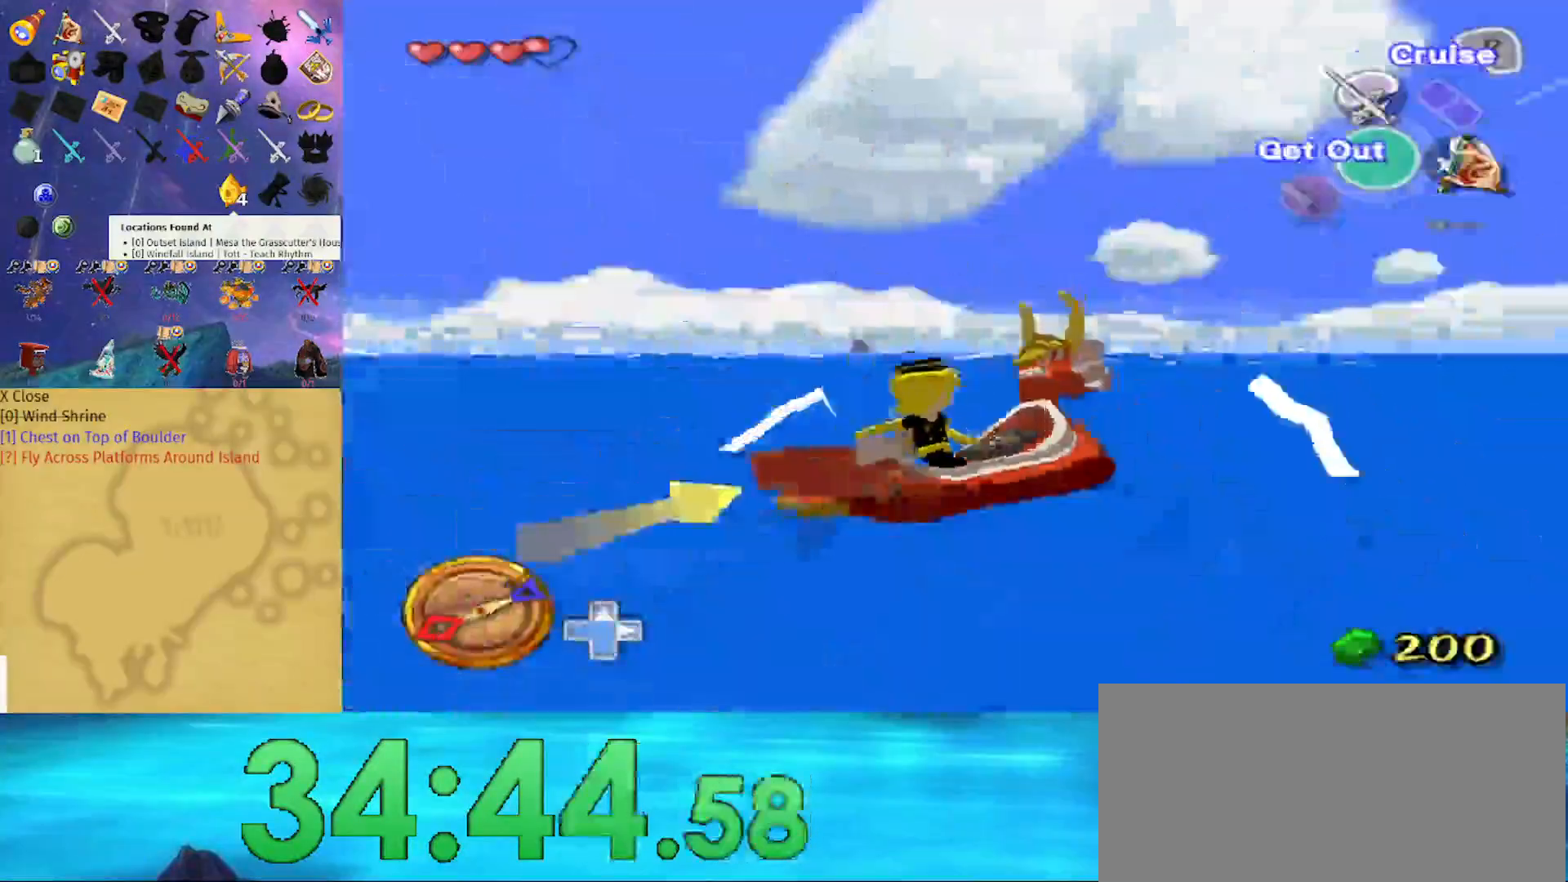
{"buttons": [], "left_stick": "right", "right_stick": "center", "events": [[467, "right_stick", "center"]]}
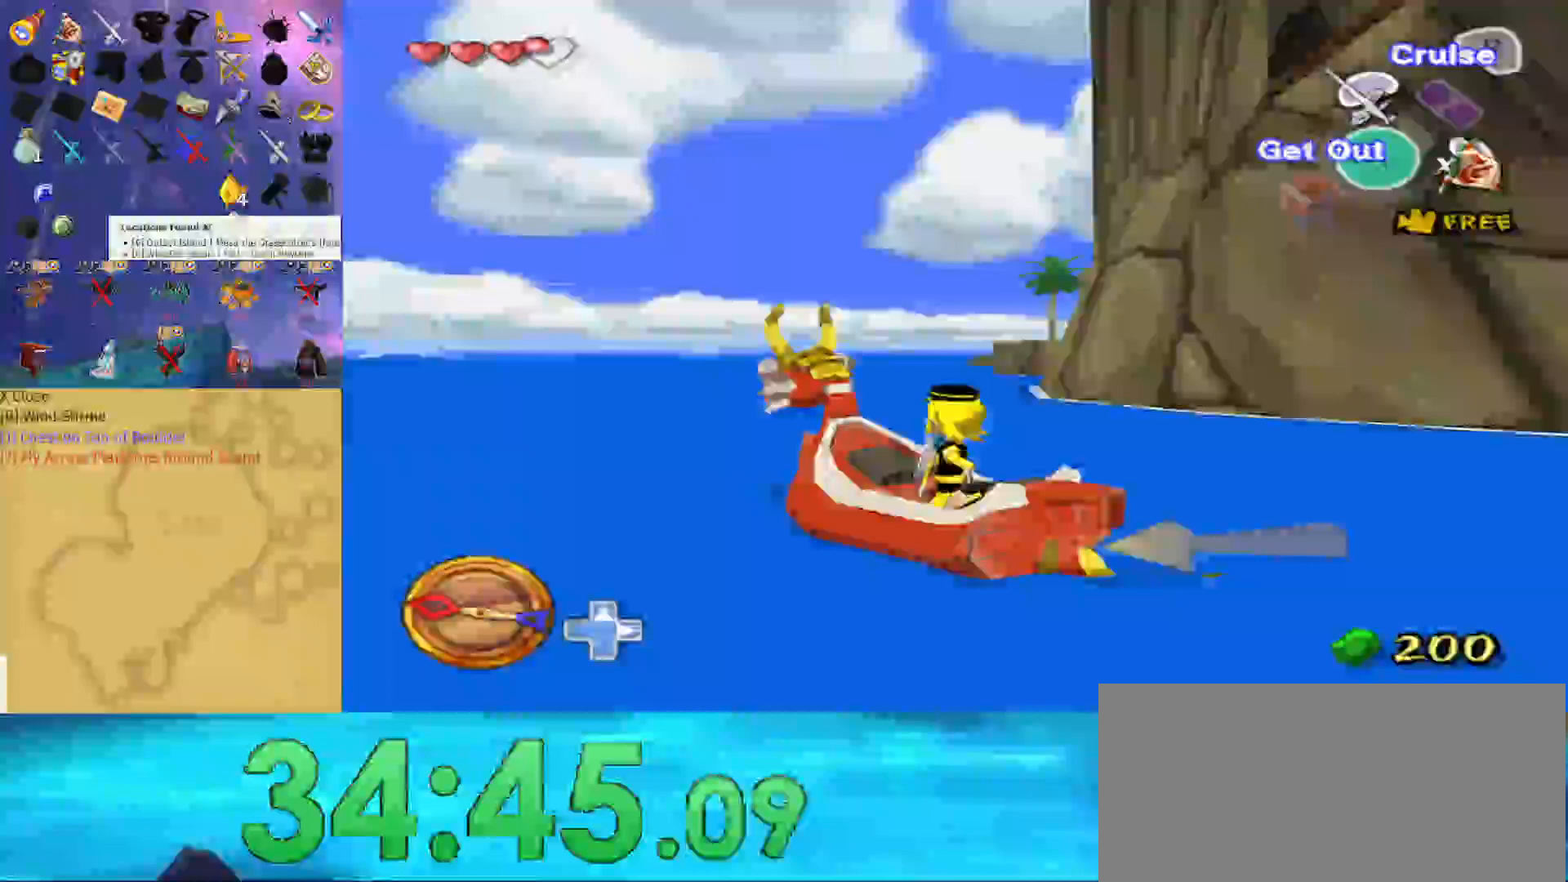
{"buttons": ["L1"], "left_stick": "right", "right_stick": "center", "events": [[300, "X", "down"], [400, "X", "up"], [467, "L1", "down"]]}
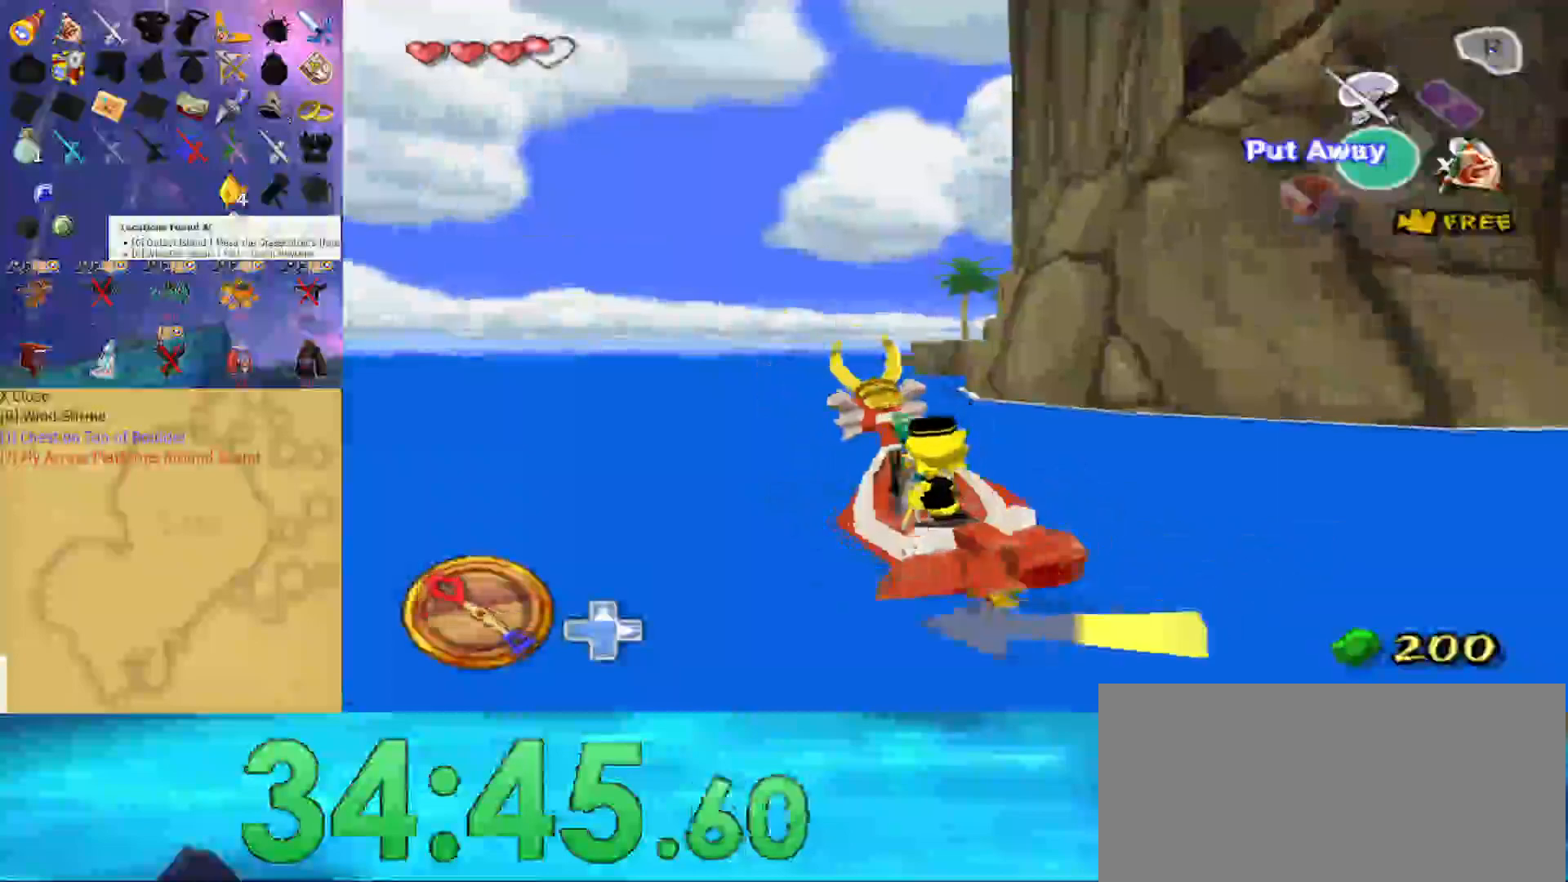
{"buttons": ["R1"], "left_stick": "center", "right_stick": "center", "events": [[33, "A", "down"], [167, "A", "up"], [233, "X", "down"], [333, "L1", "up"], [333, "R1", "down"], [333, "X", "up"], [433, "left_stick", "center"]]}
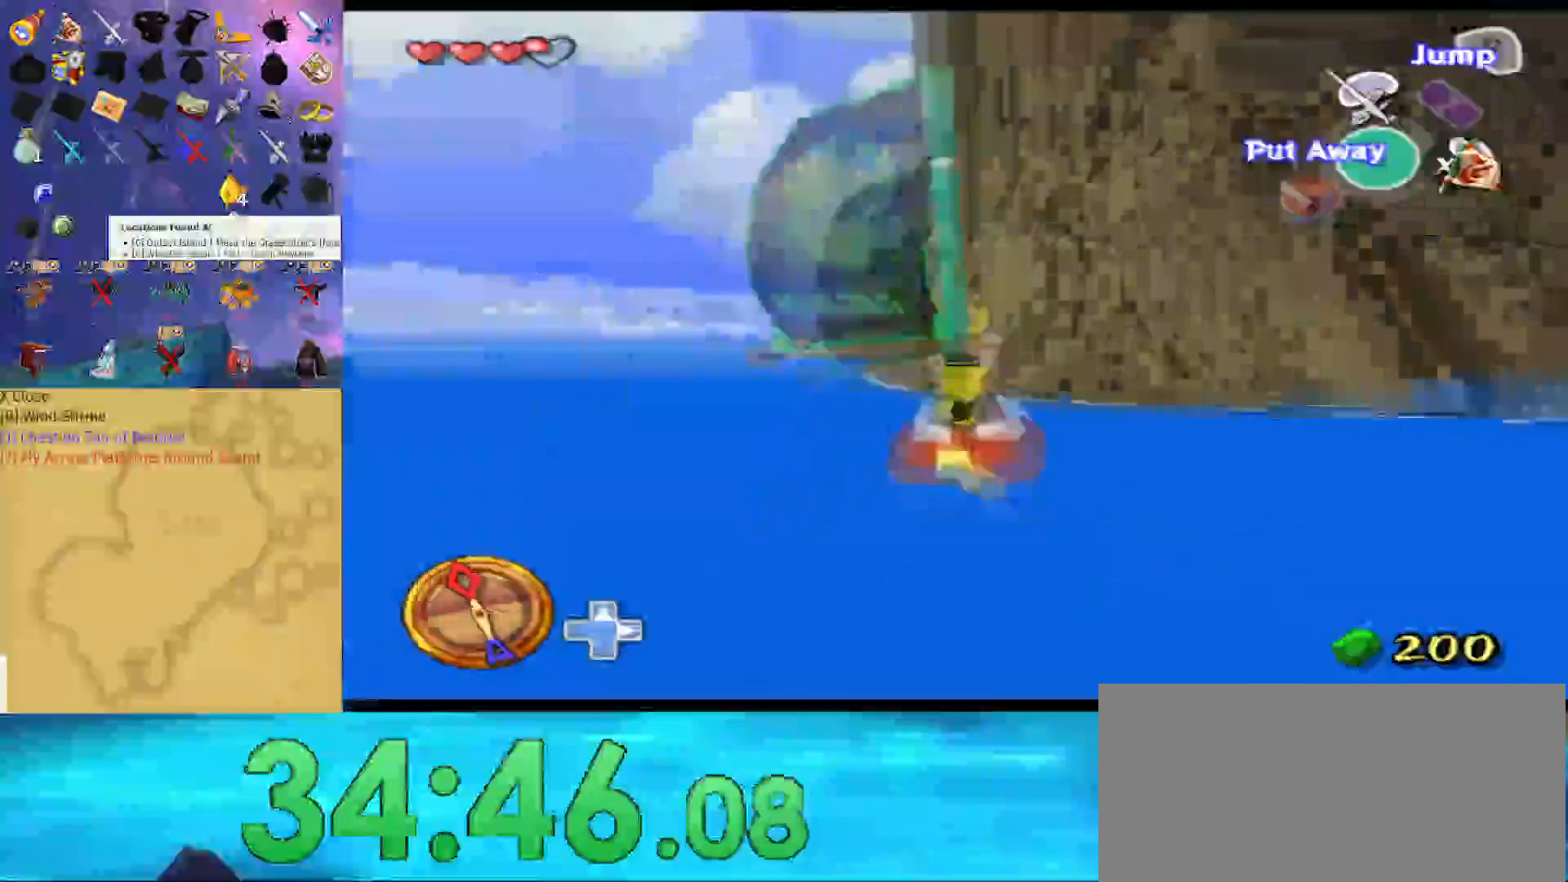
{"buttons": ["X"], "left_stick": "left", "right_stick": "center", "events": [[33, "R1", "up"], [200, "left_stick", "left"], [267, "A", "down"], [400, "A", "up"], [467, "X", "down"]]}
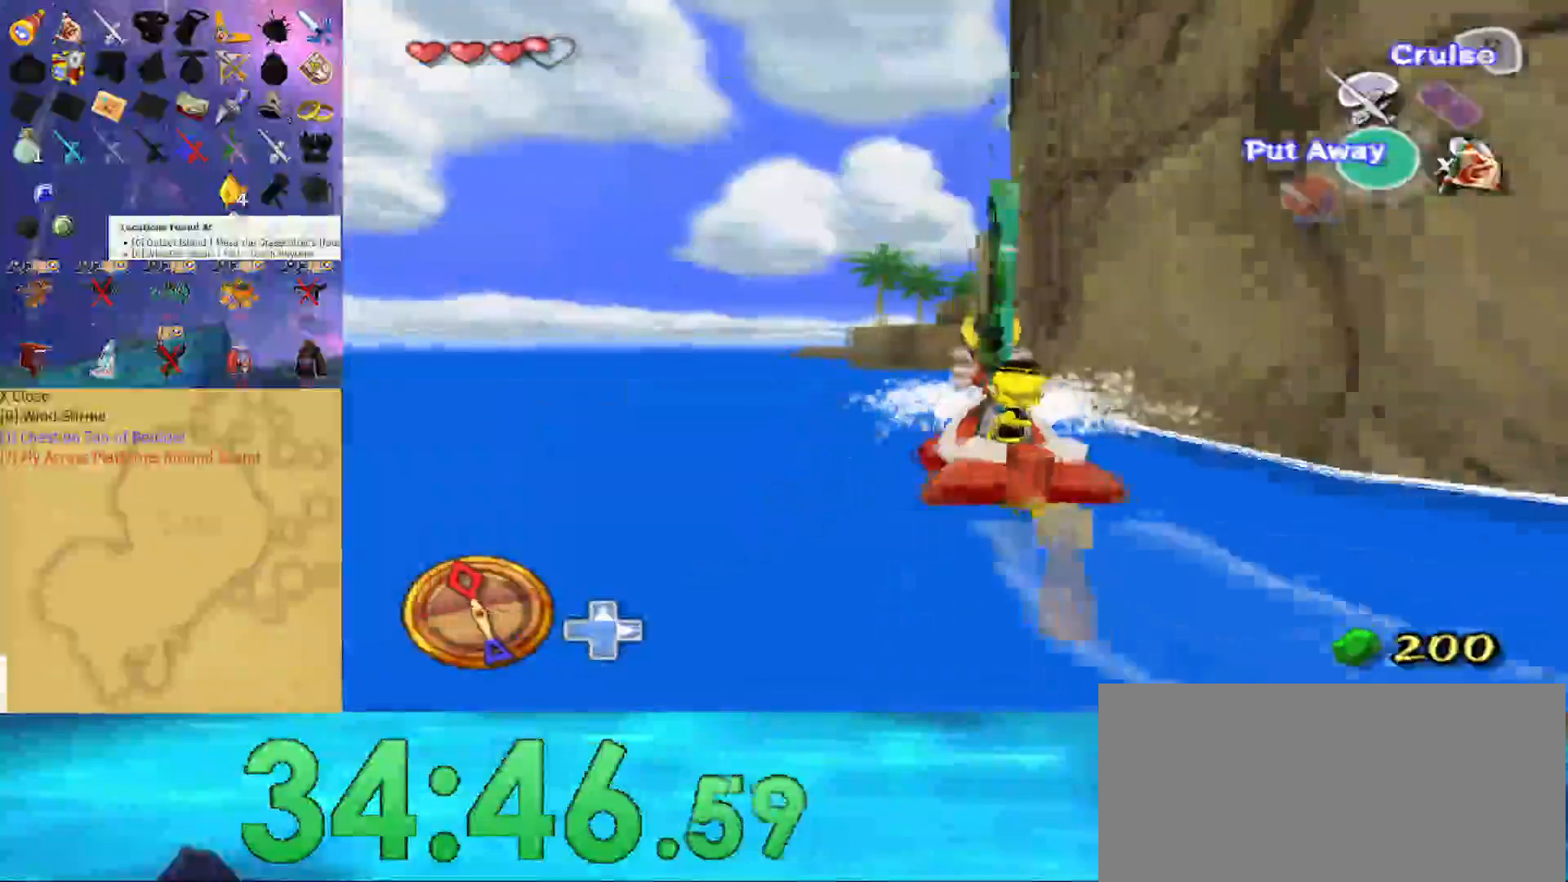
{"buttons": [], "left_stick": "center", "right_stick": "down", "events": [[67, "R1", "down"], [67, "X", "up"], [200, "R1", "up"], [233, "left_stick", "center"], [433, "right_stick", "down"]]}
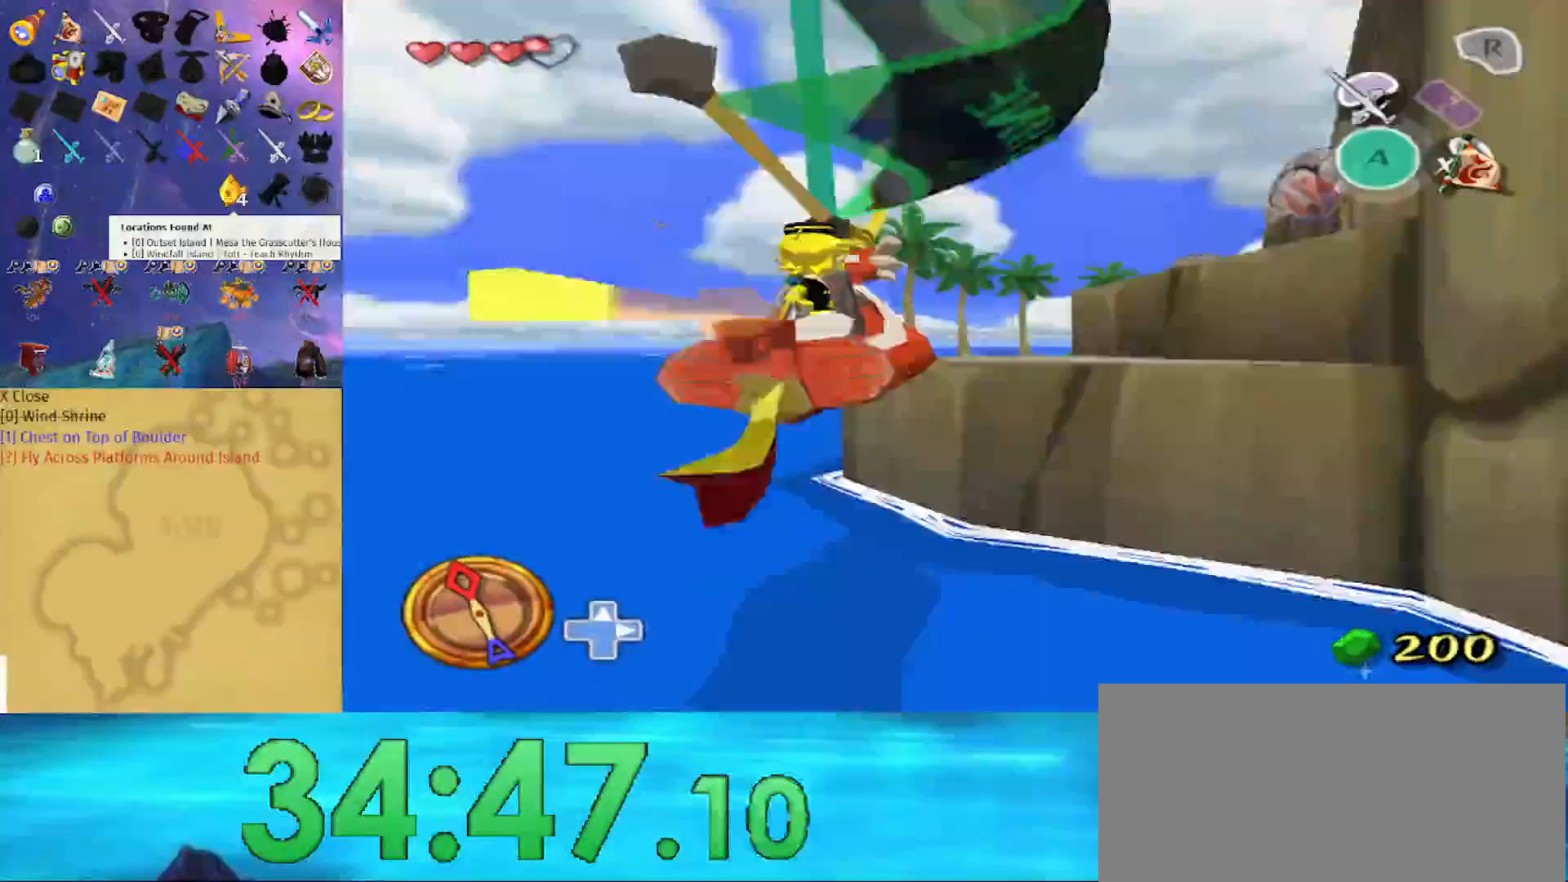
{"buttons": [], "left_stick": "center", "right_stick": "center", "events": [[500, "right_stick", "center"]]}
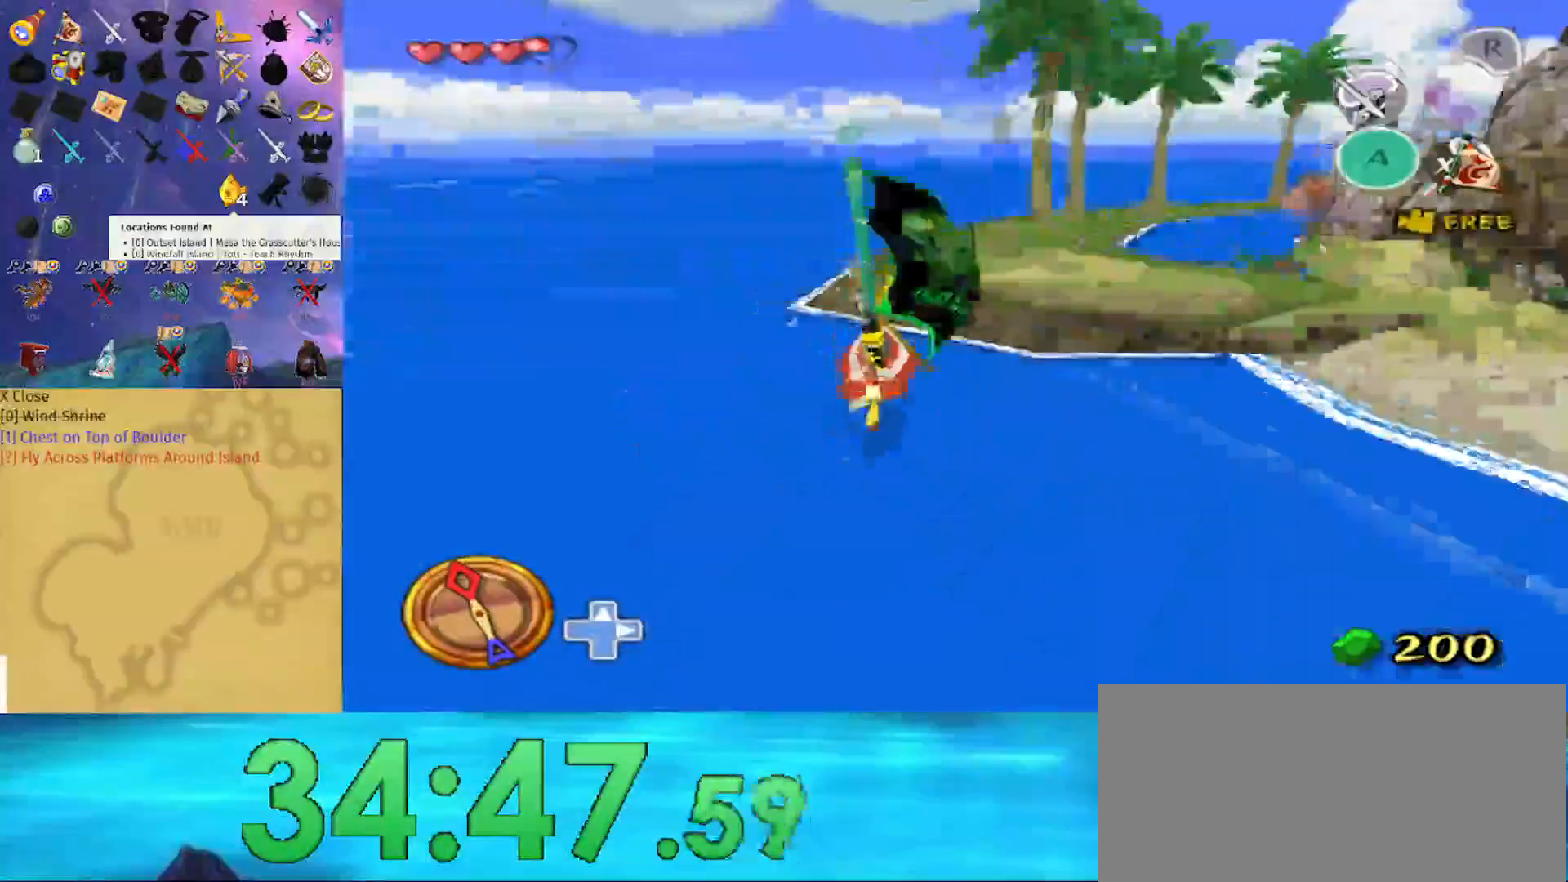
{"buttons": [], "left_stick": "right", "right_stick": "down-left", "events": [[267, "right_stick", "down-left"], [333, "left_stick", "right"]]}
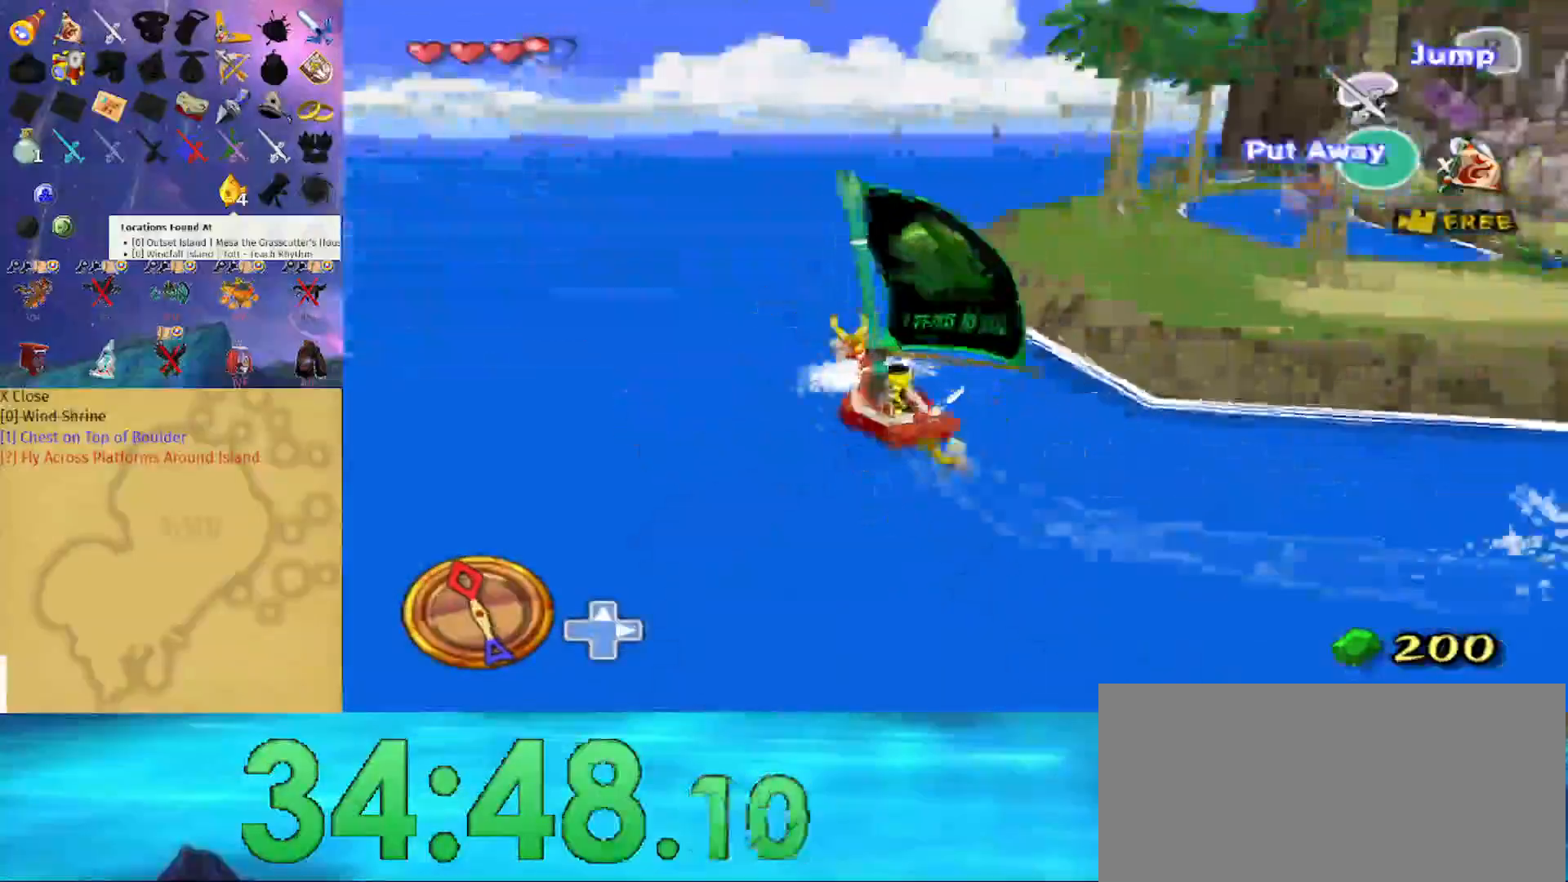
{"buttons": [], "left_stick": "right", "right_stick": "down", "events": [[100, "right_stick", "down"]]}